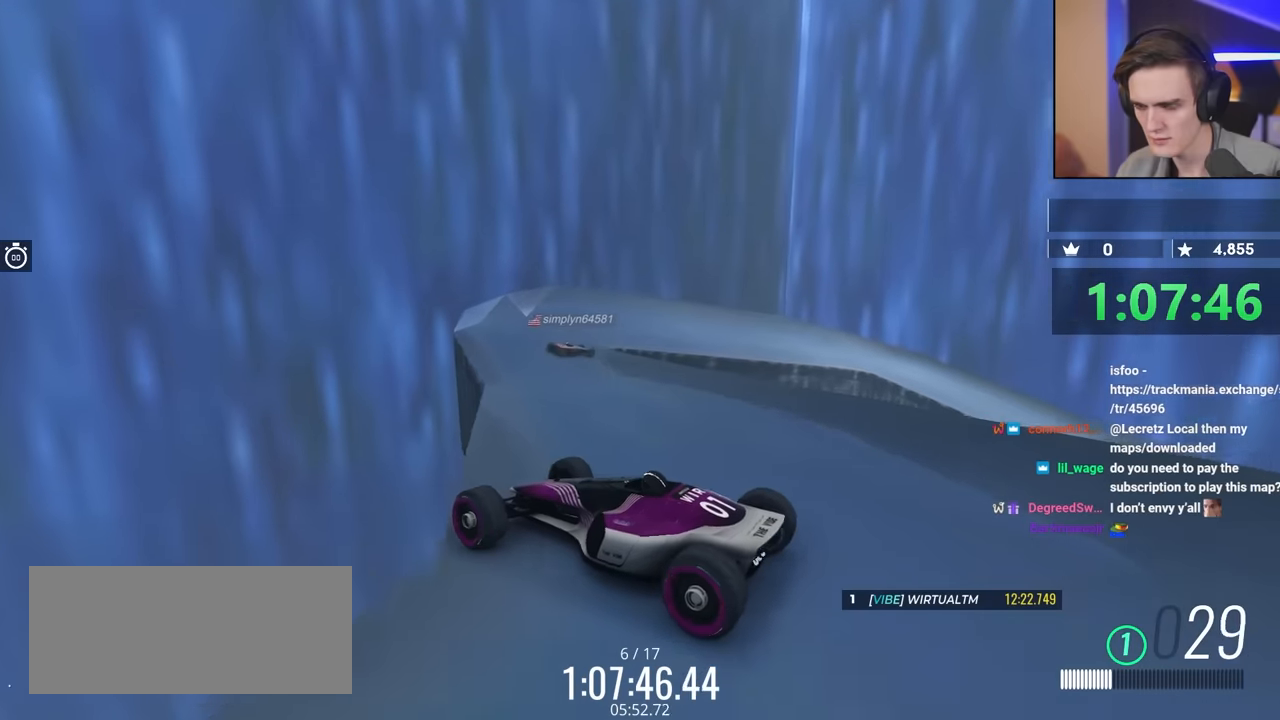
Gameplay with keyboard; each line is a JSON object with the keys held at the frame after it. "events" lists presses ("down") and releases ("up") of "brake", "down", "left", "right" and "up" between this image and that frame as [ms after this image, input, new state], when the widget could be followed in between. No other keys are recorded. Mouse input is not recorded. Key names are as the overlay labels them; some are game actions (e.g. jump) rather than physical keys.
{"keys": [], "events": []}
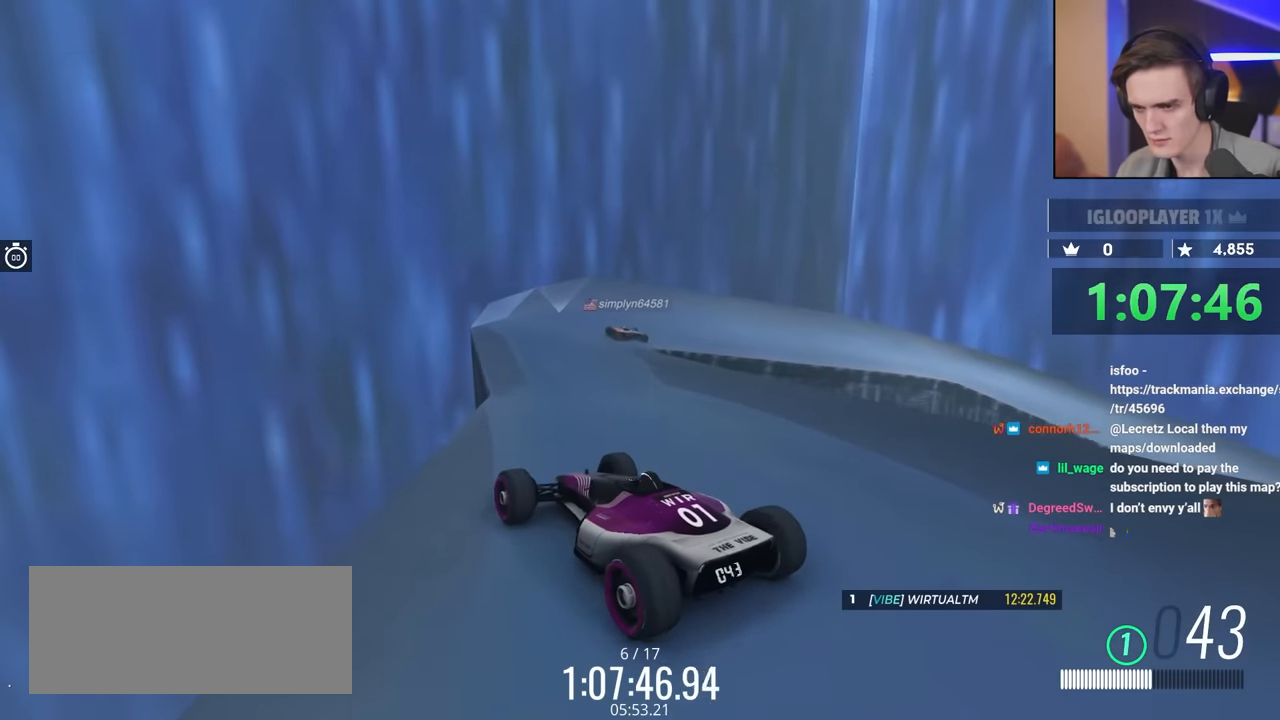
{"keys": [], "events": []}
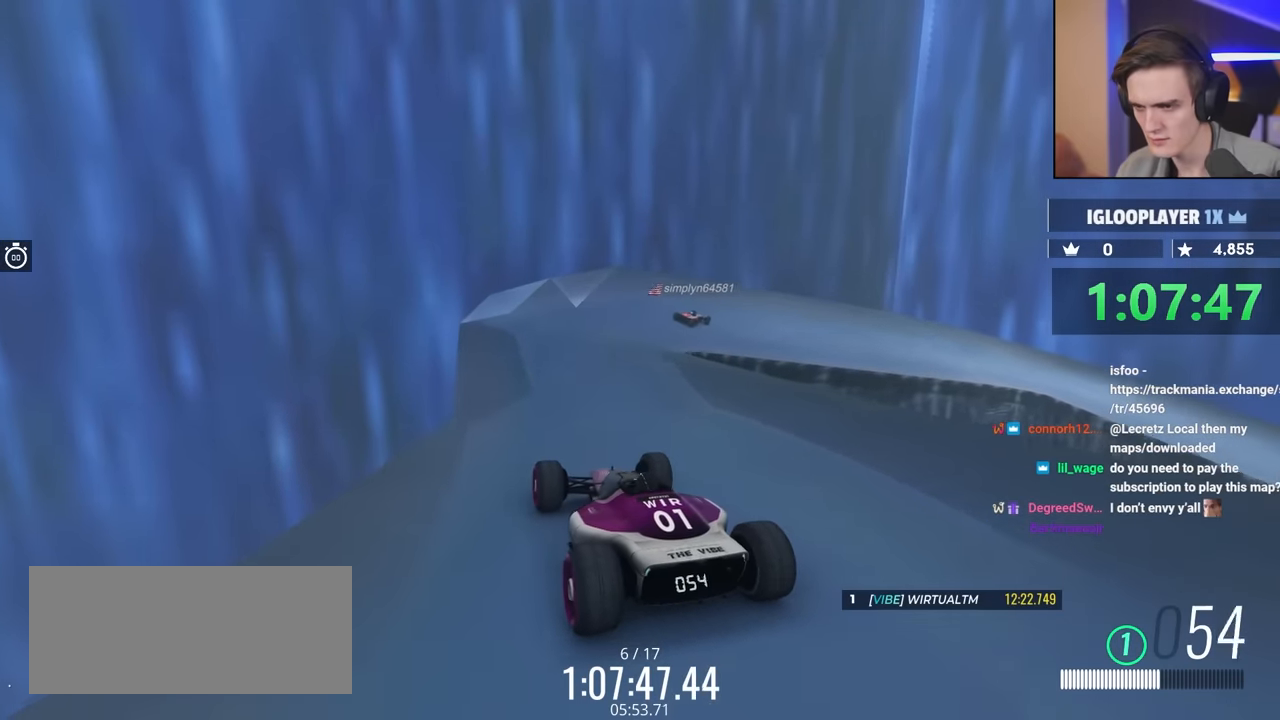
{"keys": [], "events": []}
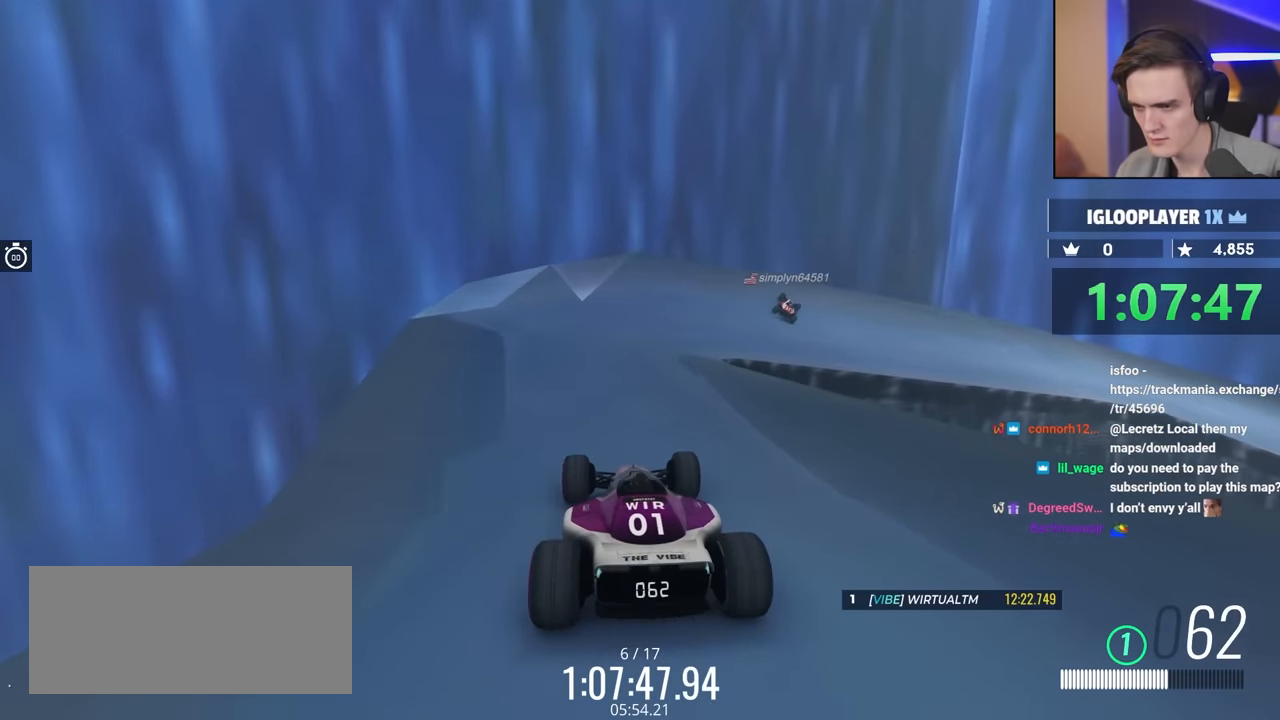
{"keys": [], "events": [[267, "right", "down"], [367, "right", "up"]]}
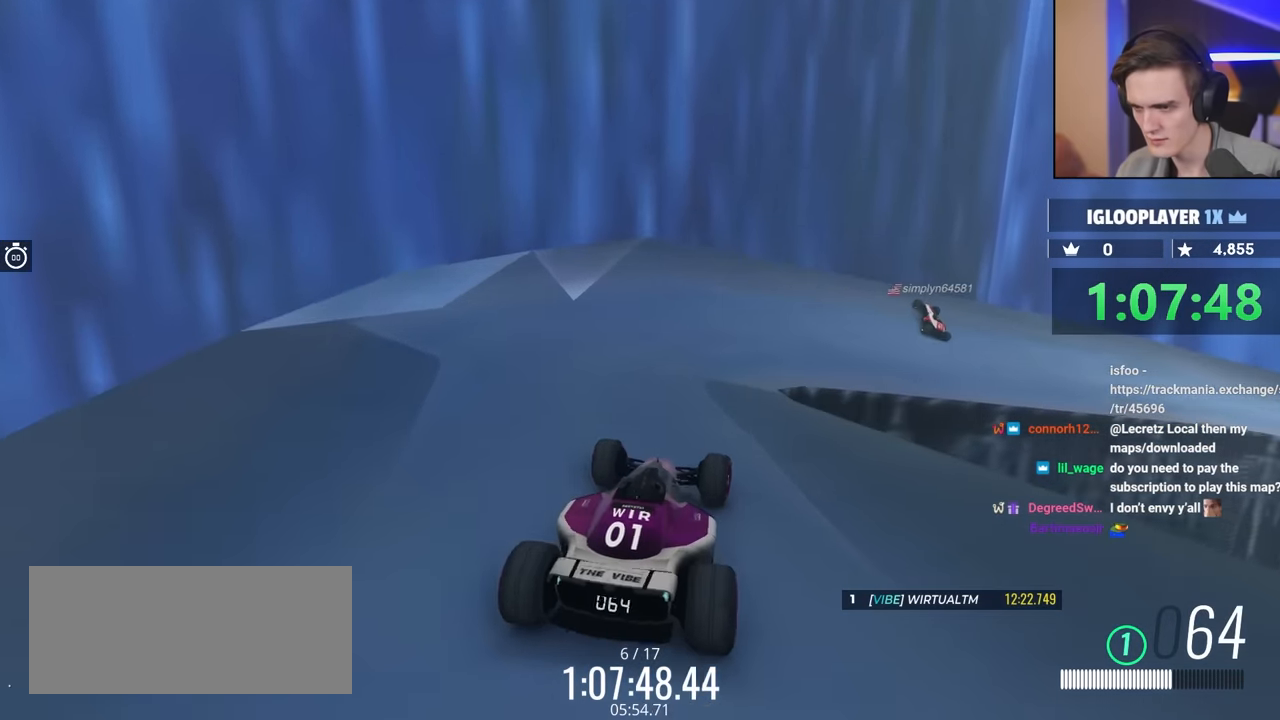
{"keys": [], "events": [[100, "right", "down"], [100, "up", "down"], [367, "right", "up"], [434, "up", "up"]]}
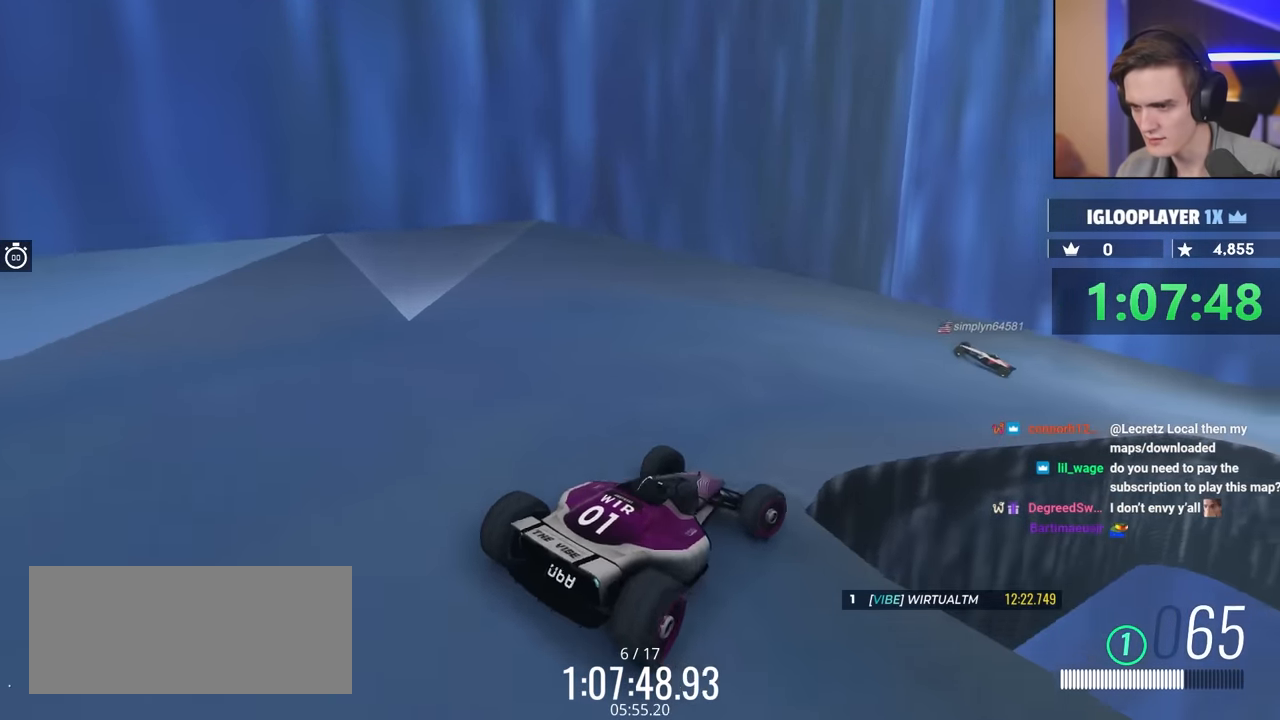
{"keys": ["left"], "events": [[150, "left", "down"]]}
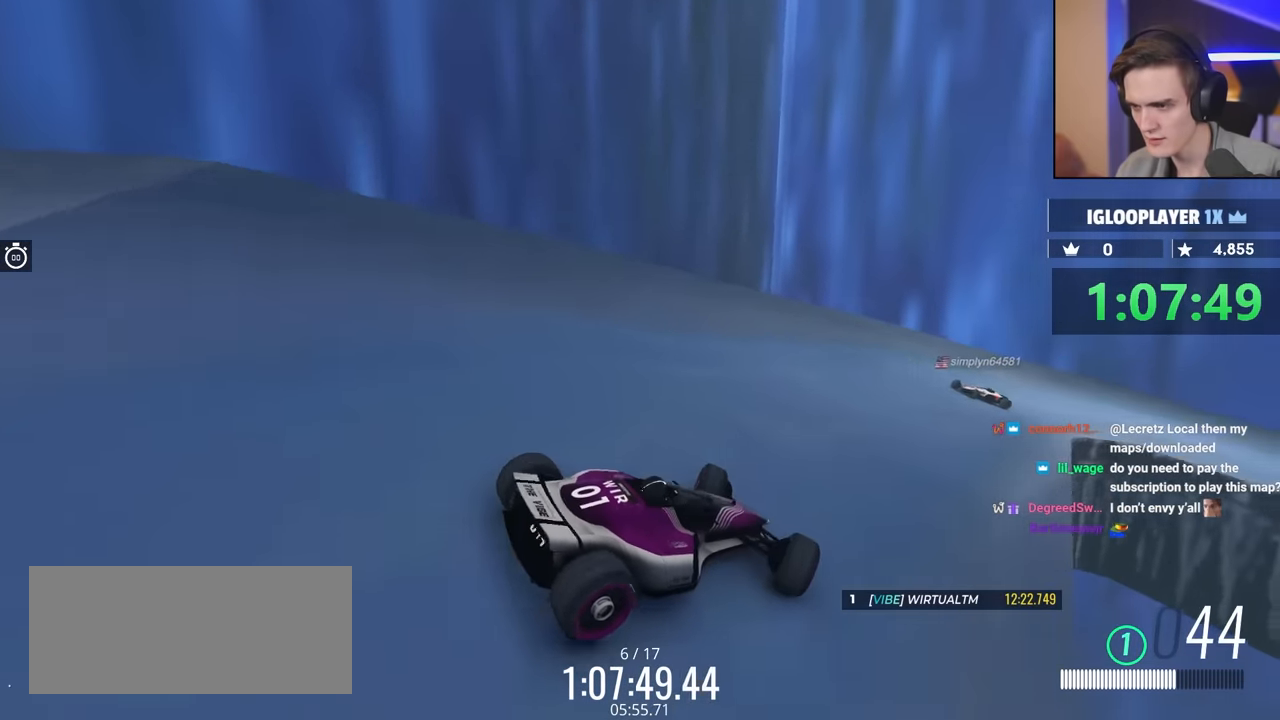
{"keys": ["left"], "events": []}
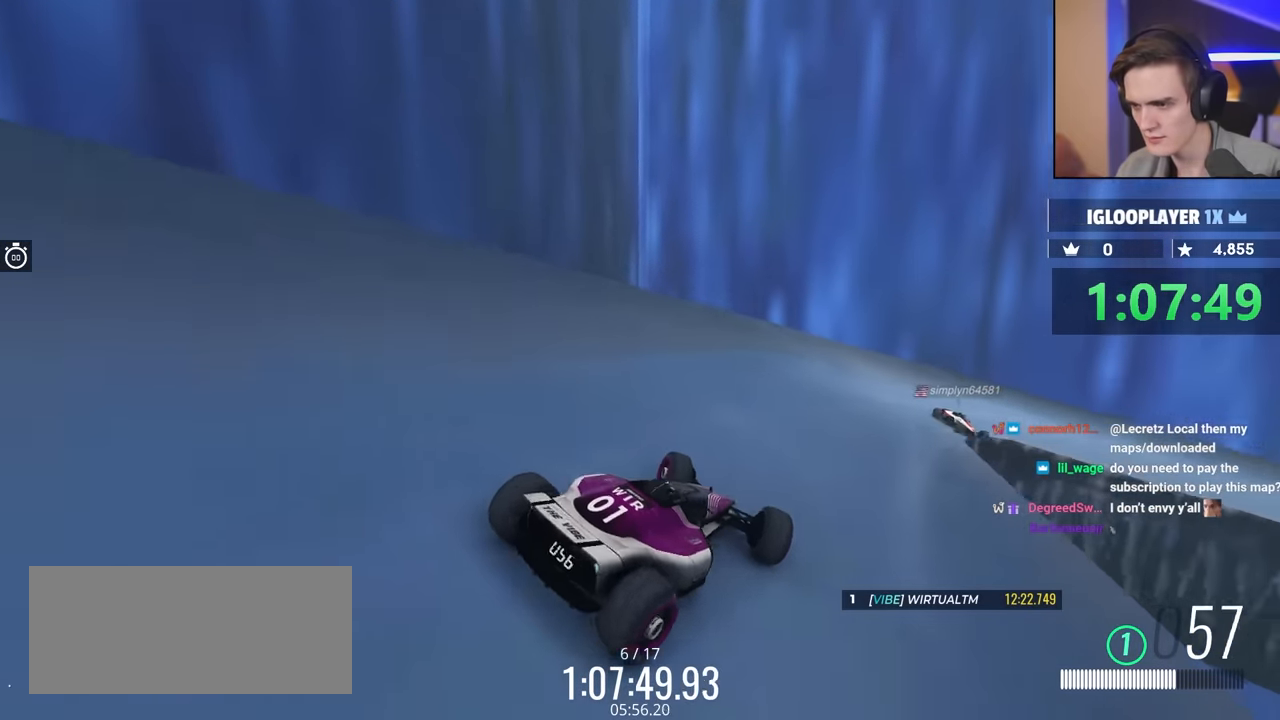
{"keys": ["left", "up"], "events": [[484, "up", "down"]]}
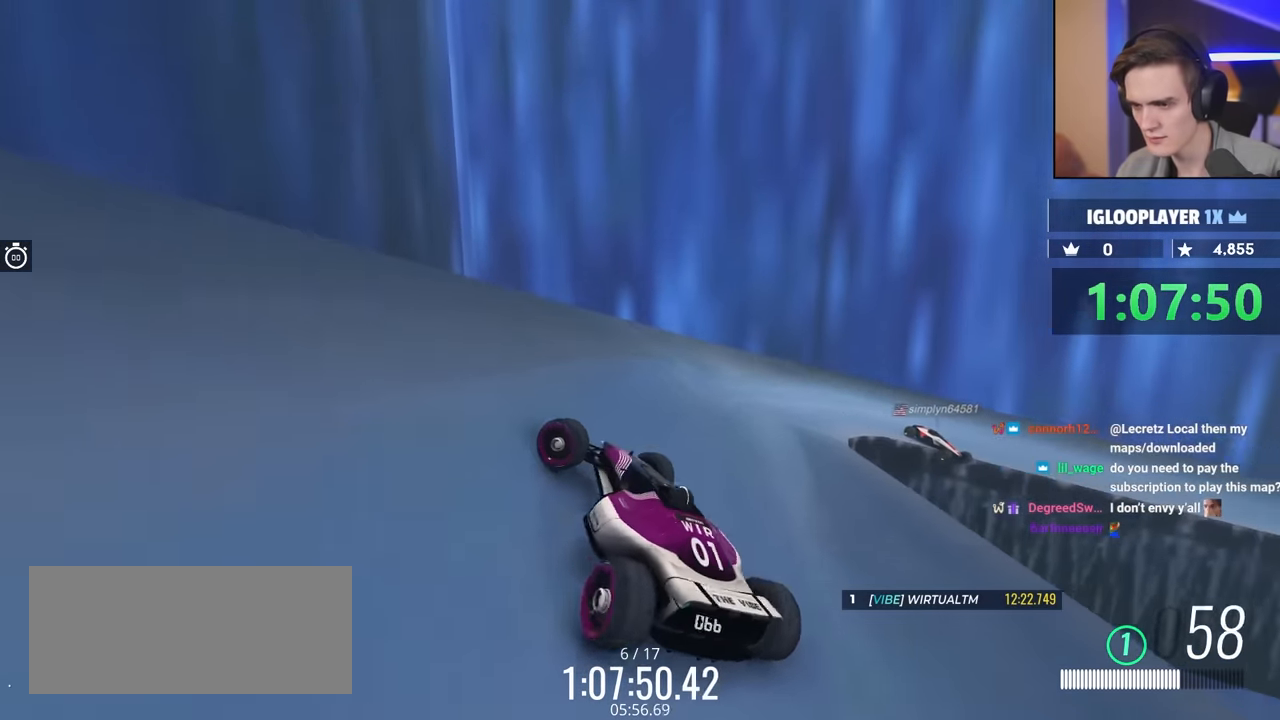
{"keys": ["up"], "events": [[84, "left", "up"]]}
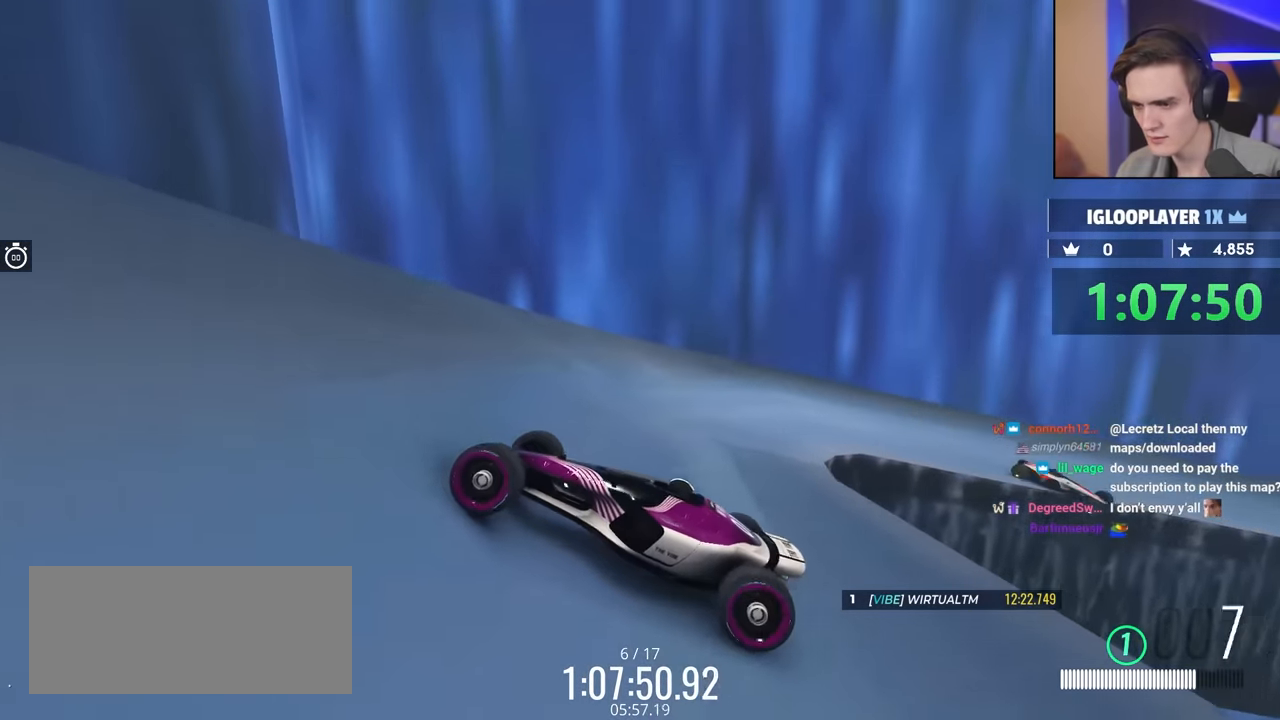
{"keys": ["up"], "events": []}
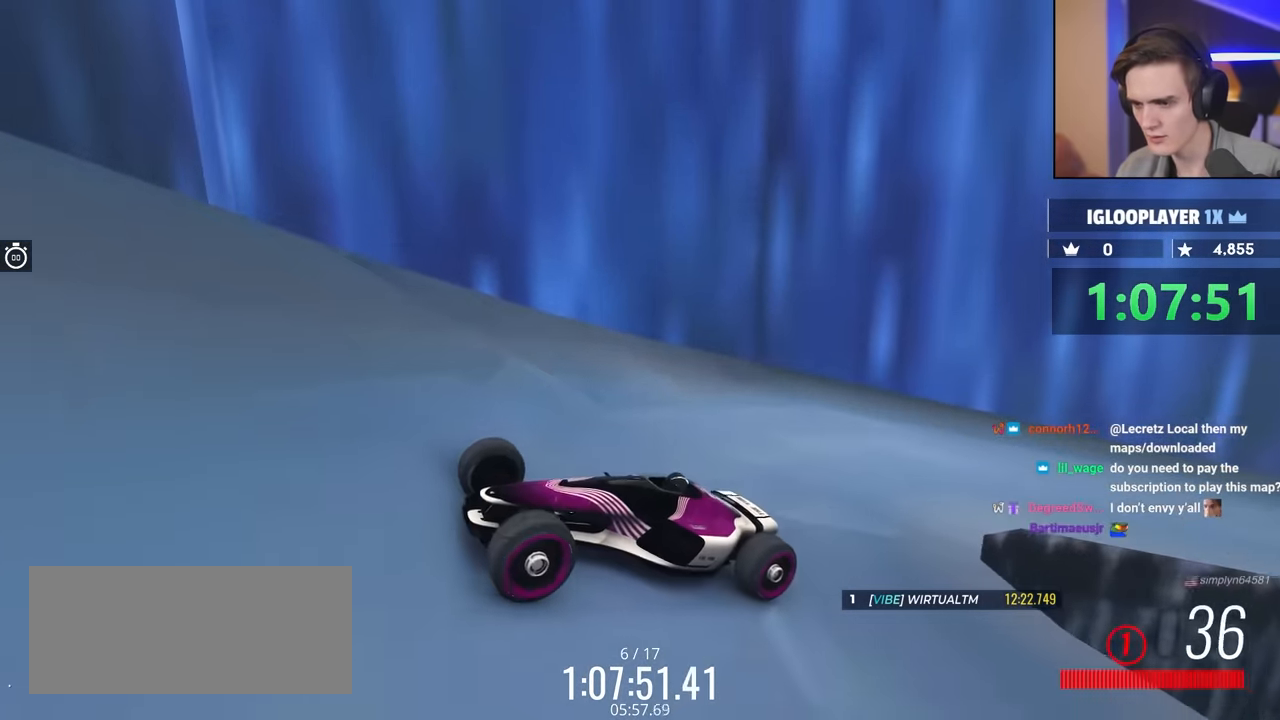
{"keys": ["left", "up"], "events": [[200, "left", "down"], [300, "brake", "down"], [484, "brake", "up"]]}
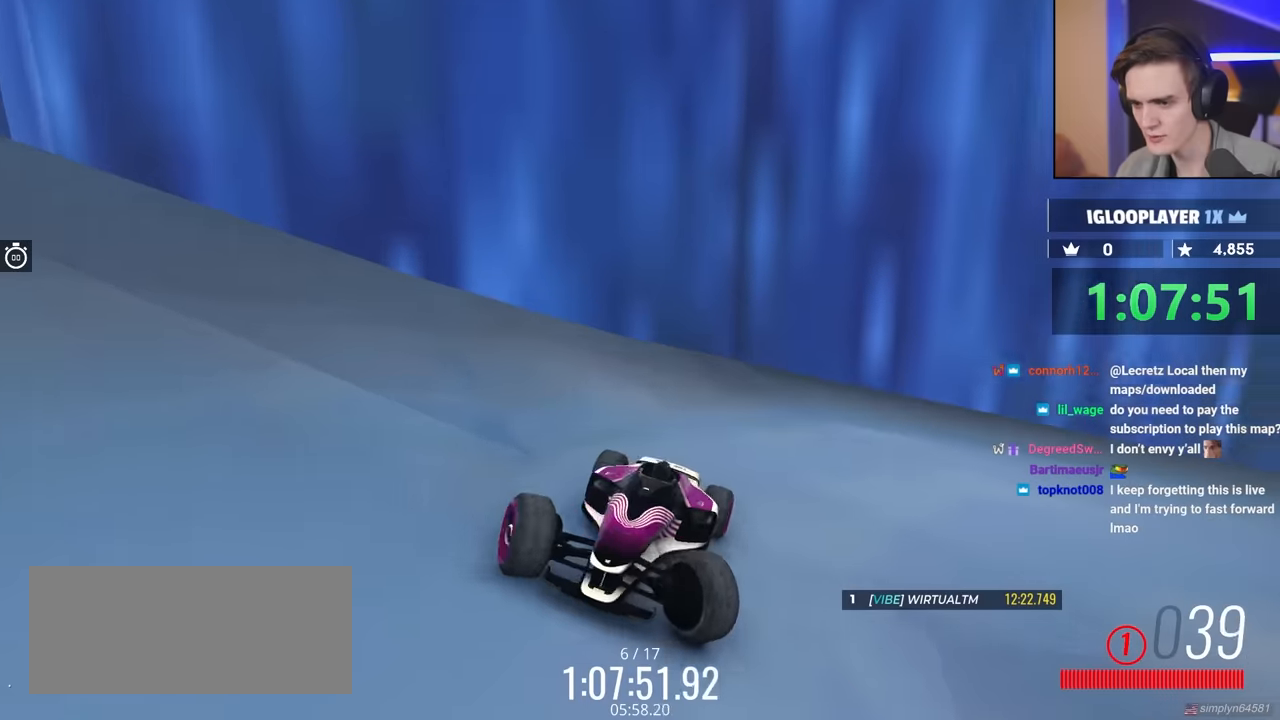
{"keys": [], "events": [[317, "left", "up"], [367, "up", "up"]]}
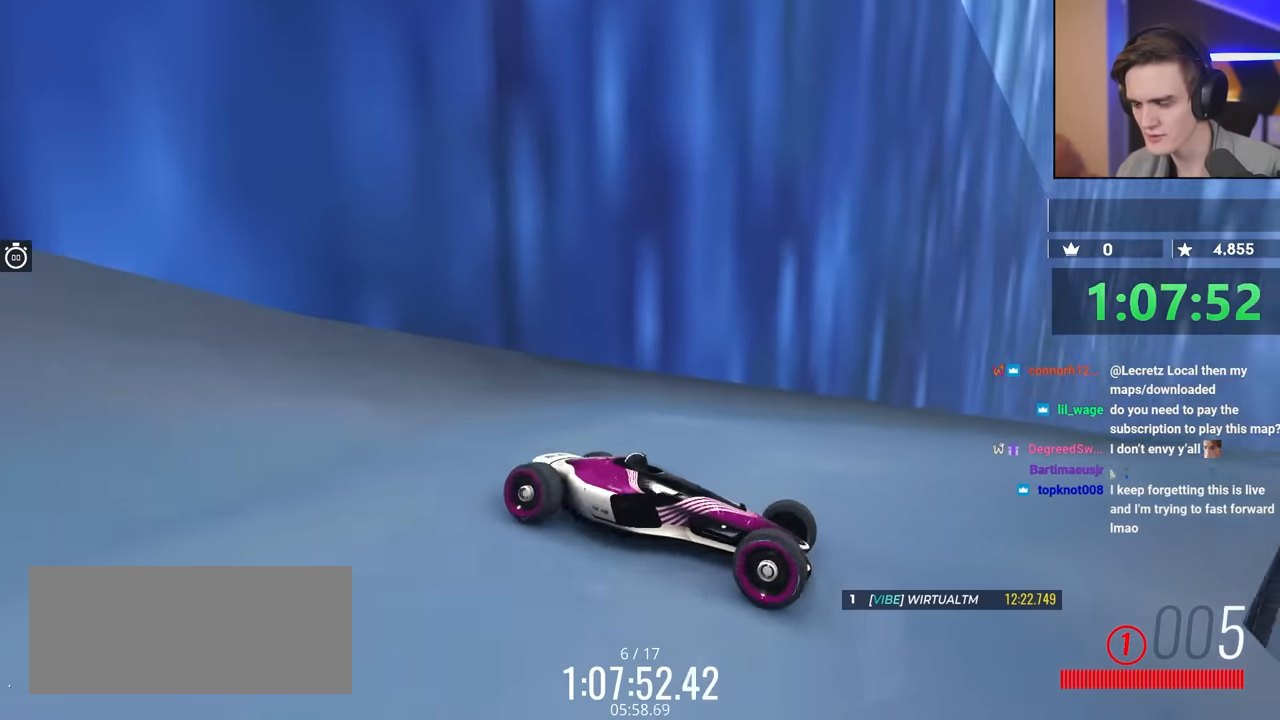
{"keys": ["right"], "events": [[284, "right", "down"]]}
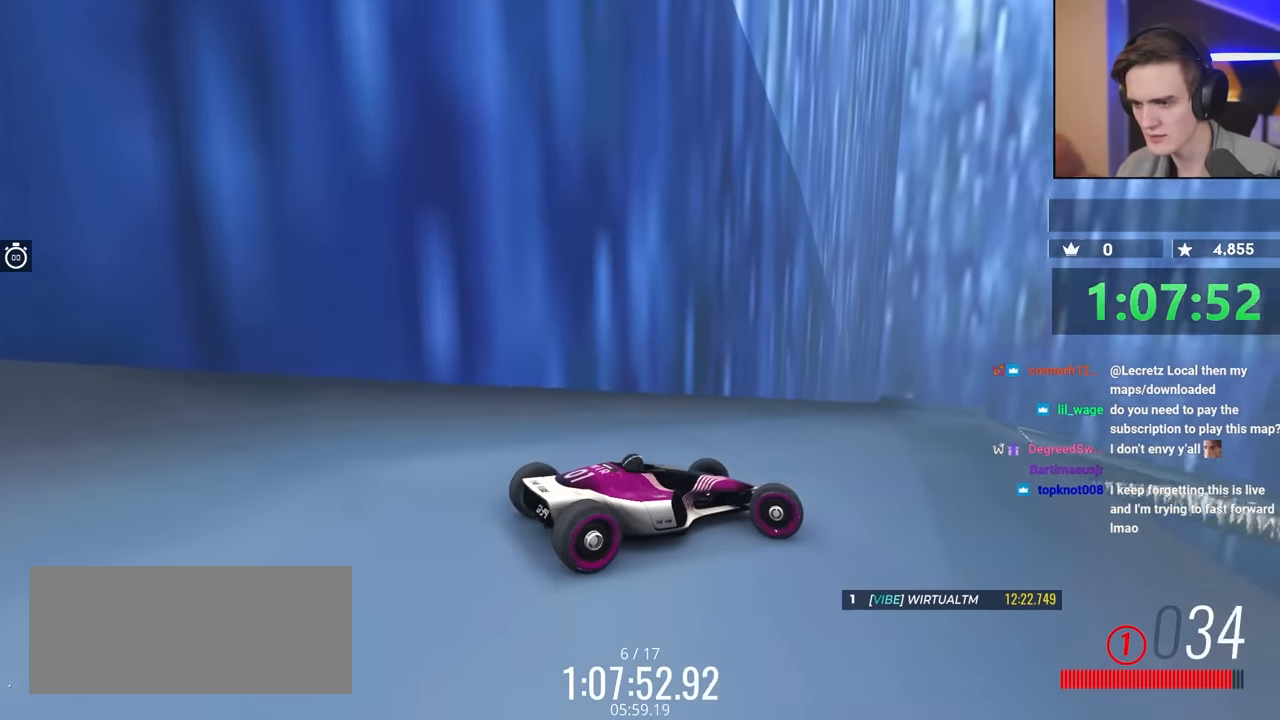
{"keys": [], "events": [[67, "right", "up"], [434, "left", "down"], [484, "left", "up"]]}
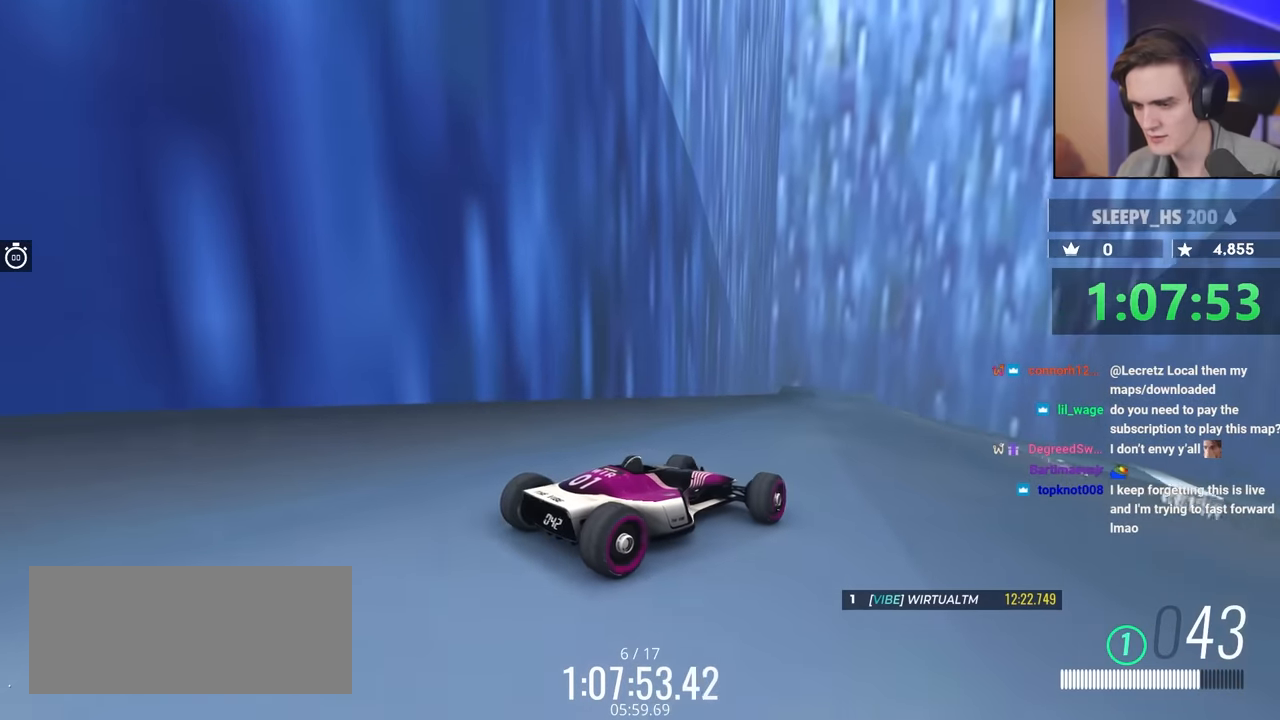
{"keys": [], "events": []}
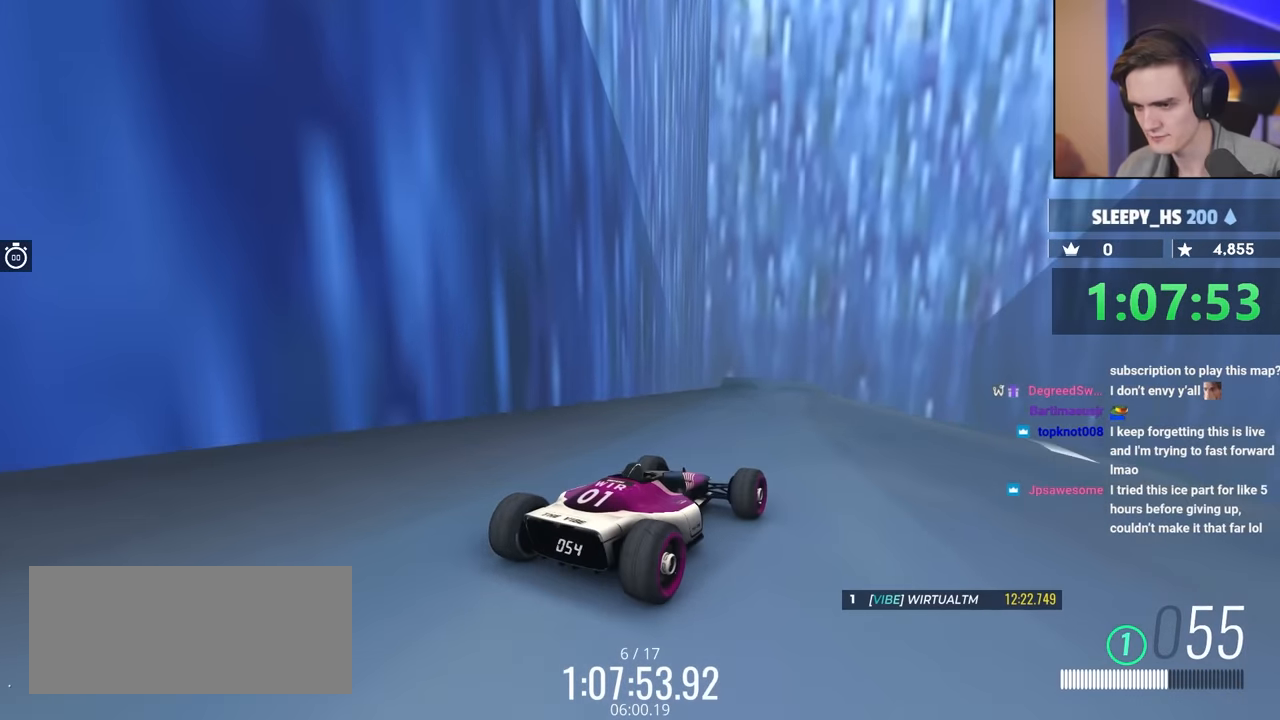
{"keys": [], "events": [[317, "right", "down"], [467, "right", "up"]]}
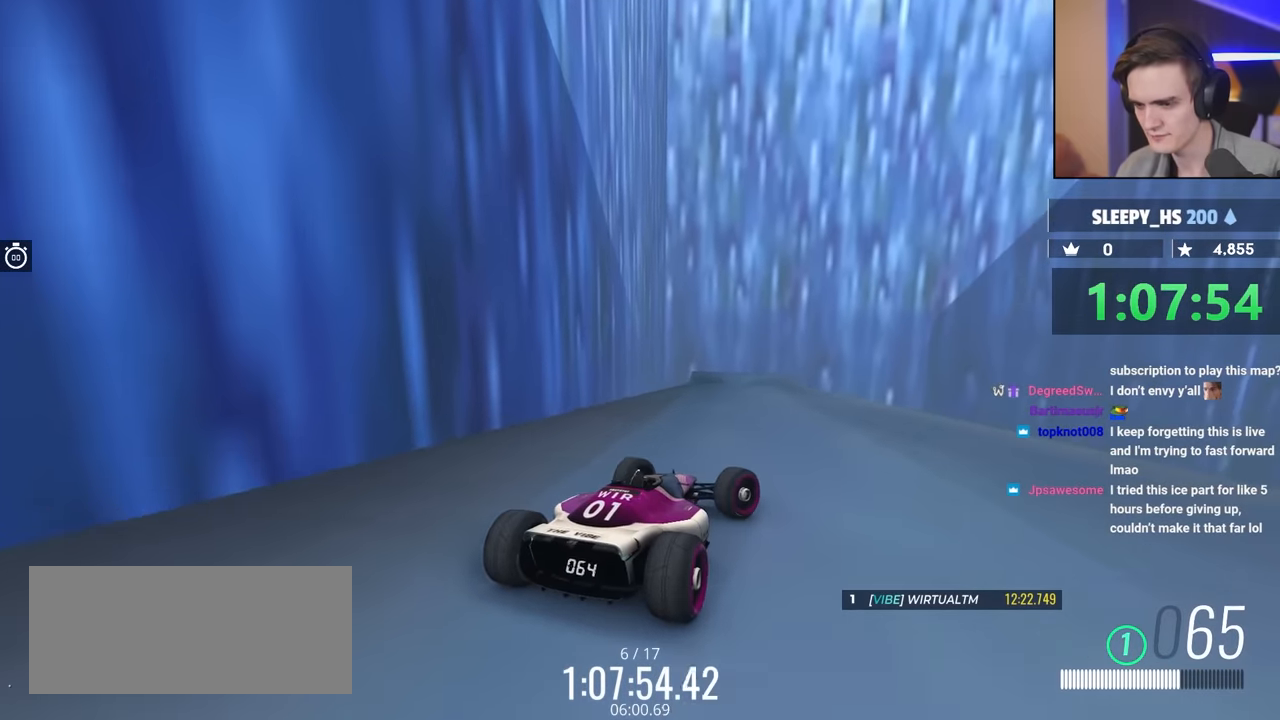
{"keys": [], "events": [[250, "left", "down"], [334, "left", "up"]]}
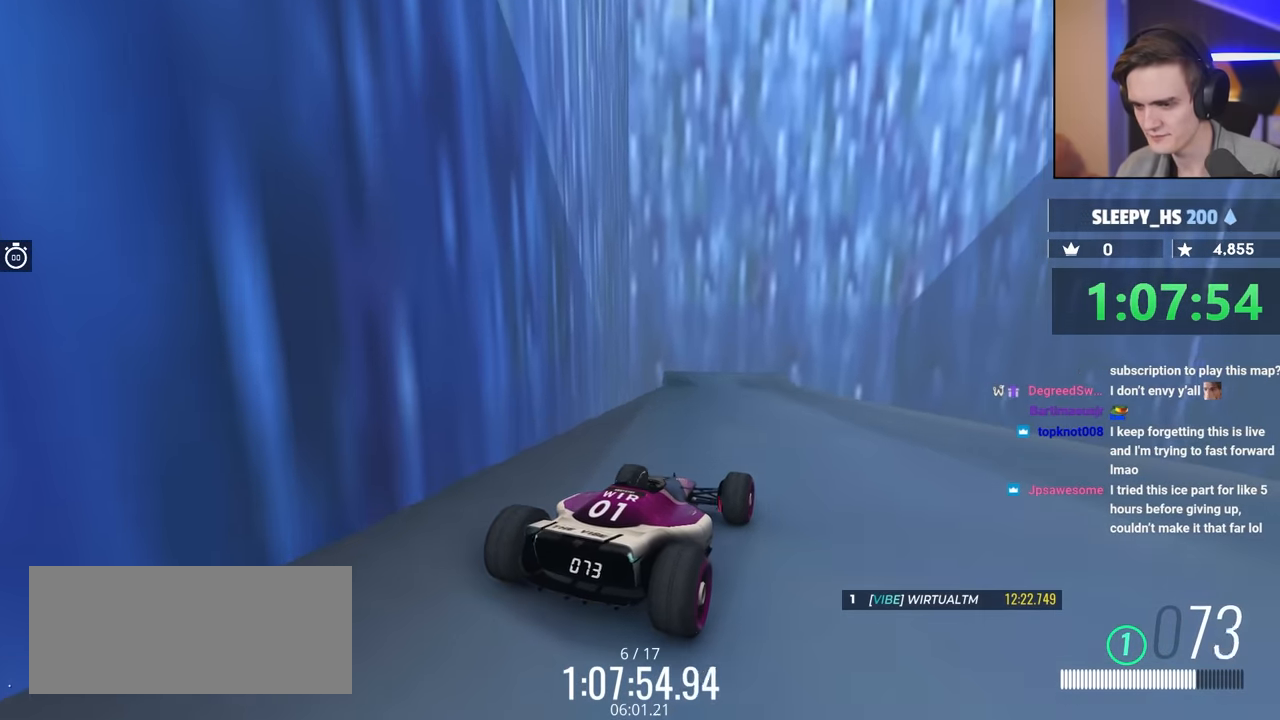
{"keys": ["down", "right"], "events": [[17, "down", "down"], [67, "right", "down"]]}
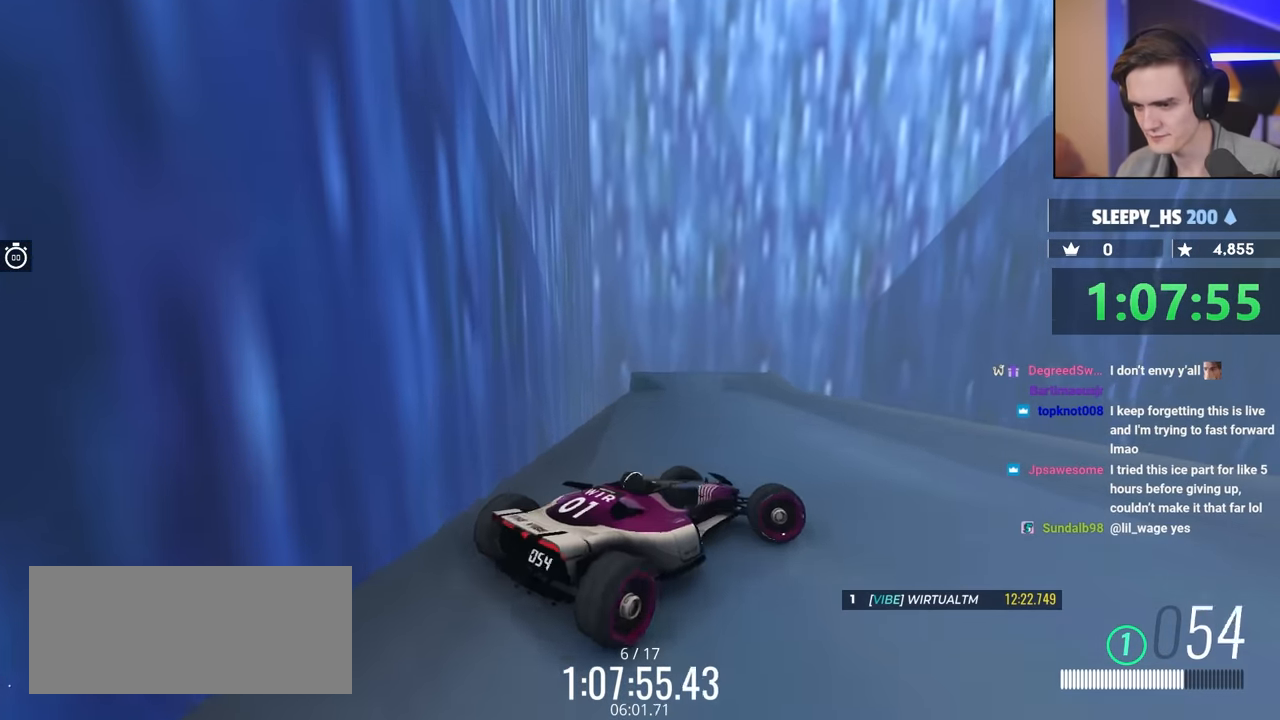
{"keys": ["left", "up"], "events": [[34, "down", "up"], [400, "right", "up"], [450, "up", "down"], [500, "left", "down"]]}
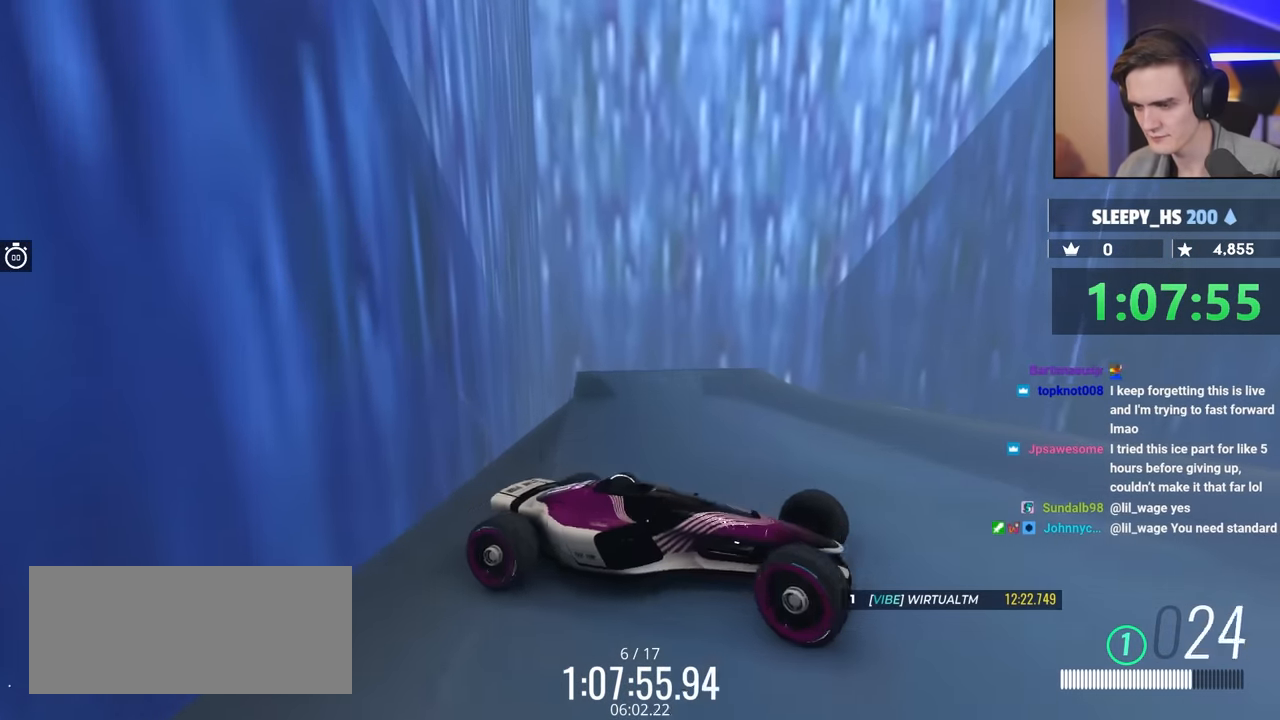
{"keys": ["up"], "events": [[334, "left", "up"]]}
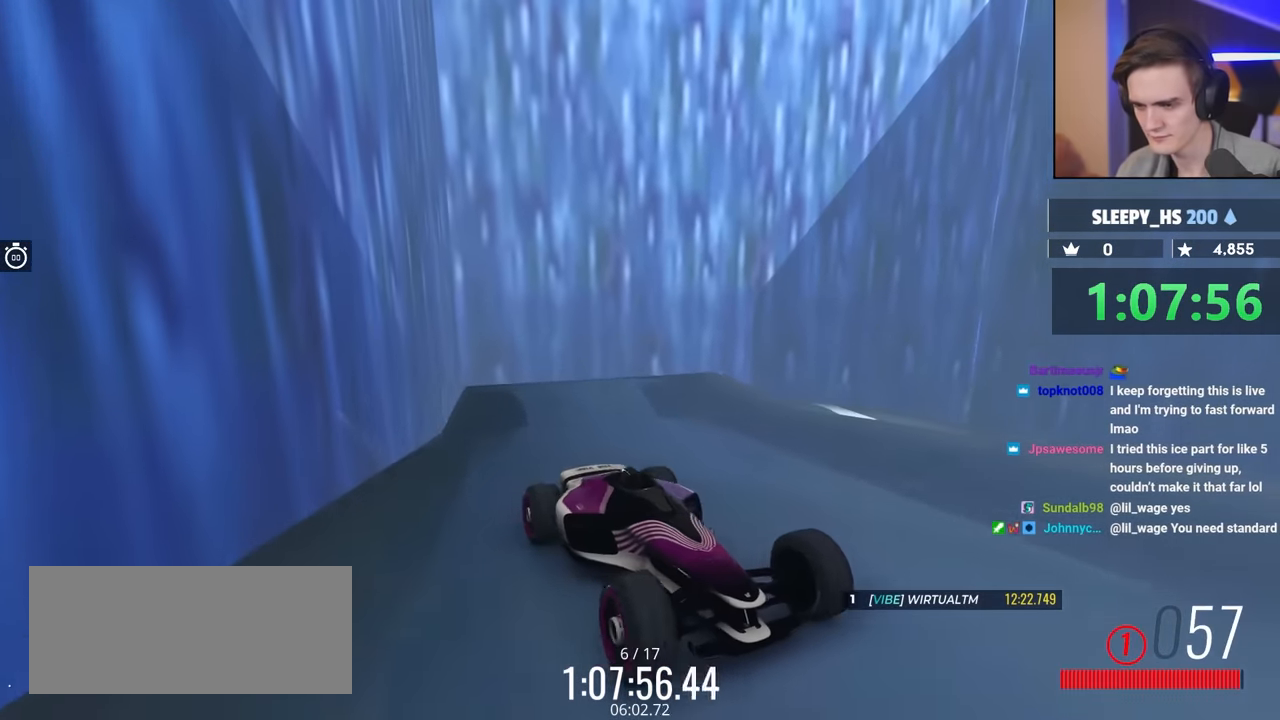
{"keys": ["brake", "up"], "events": [[117, "brake", "down"], [200, "left", "down"], [400, "left", "up"]]}
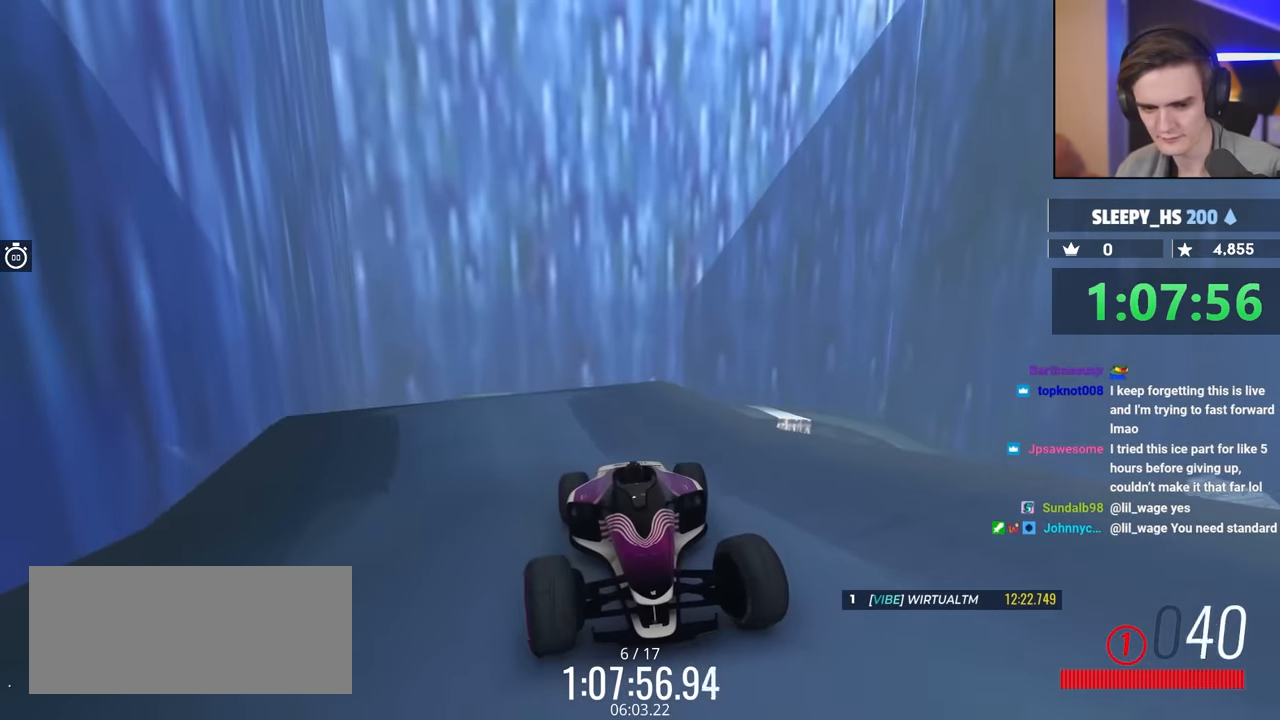
{"keys": ["brake", "up"], "events": []}
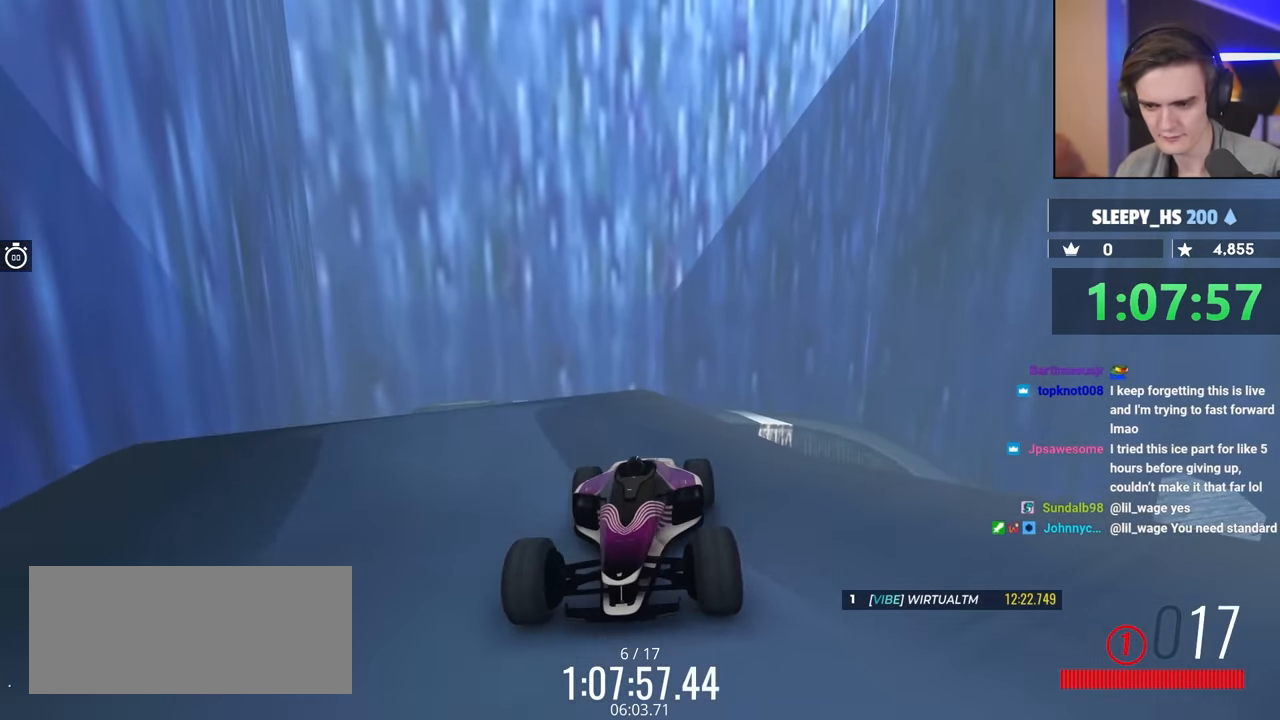
{"keys": ["up"], "events": [[100, "left", "down"], [284, "brake", "up"], [334, "left", "up"]]}
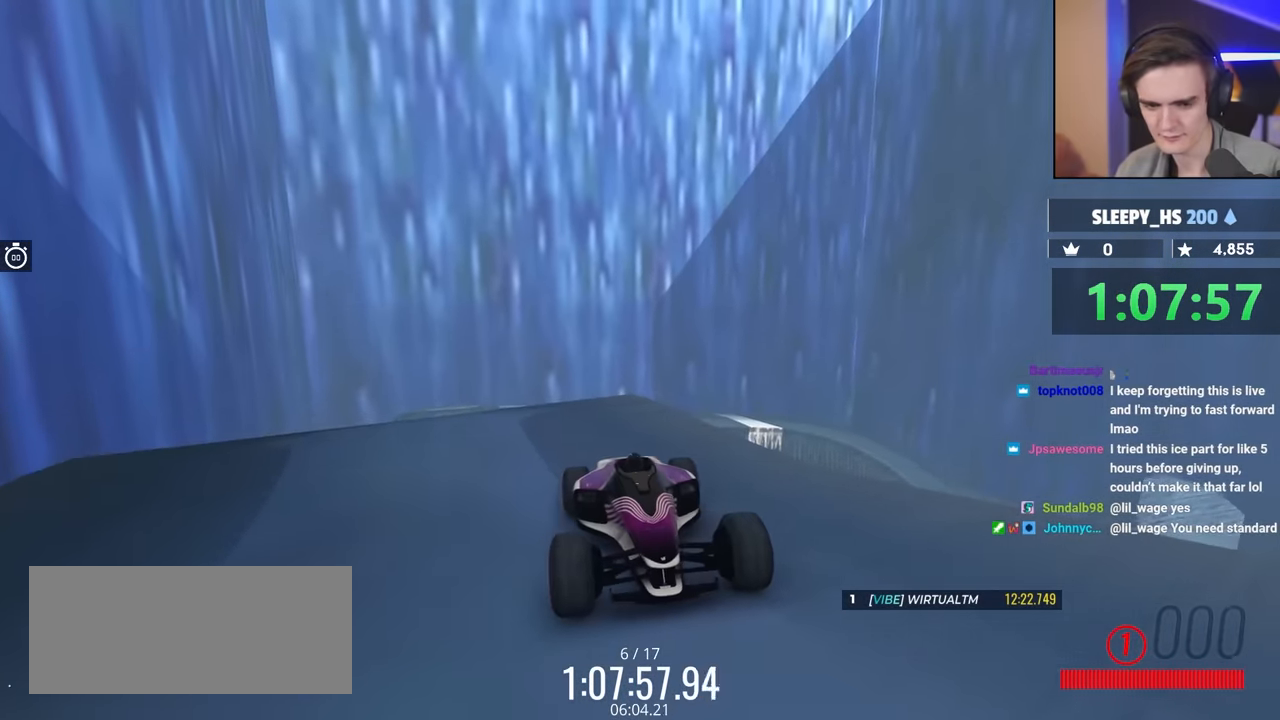
{"keys": ["up"], "events": [[200, "right", "down"], [350, "right", "up"]]}
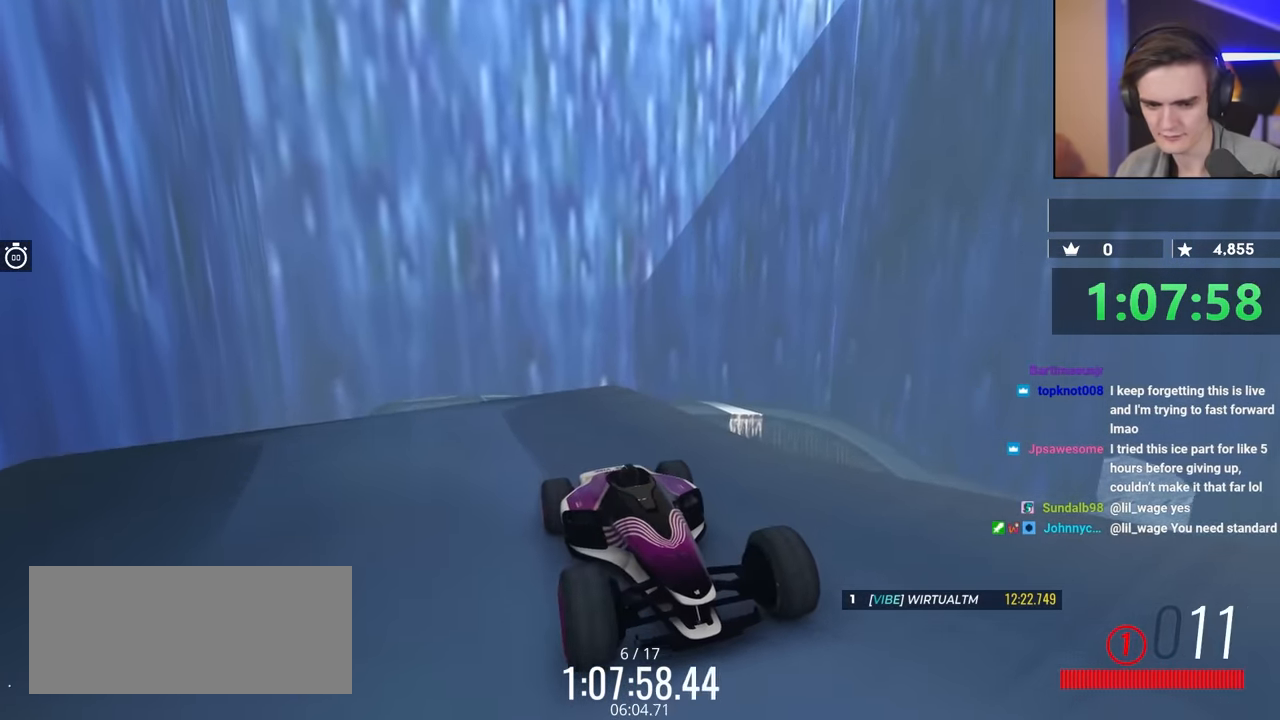
{"keys": ["up"], "events": [[367, "left", "down"], [400, "left", "up"]]}
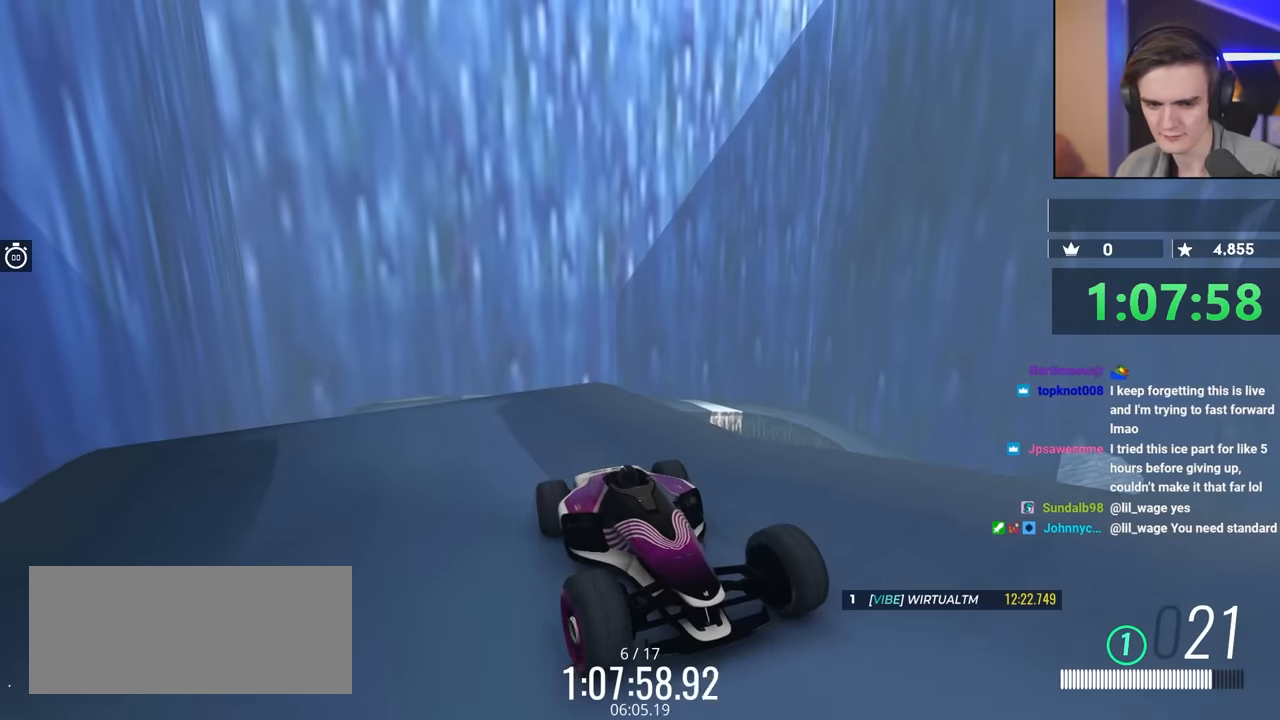
{"keys": ["up"], "events": []}
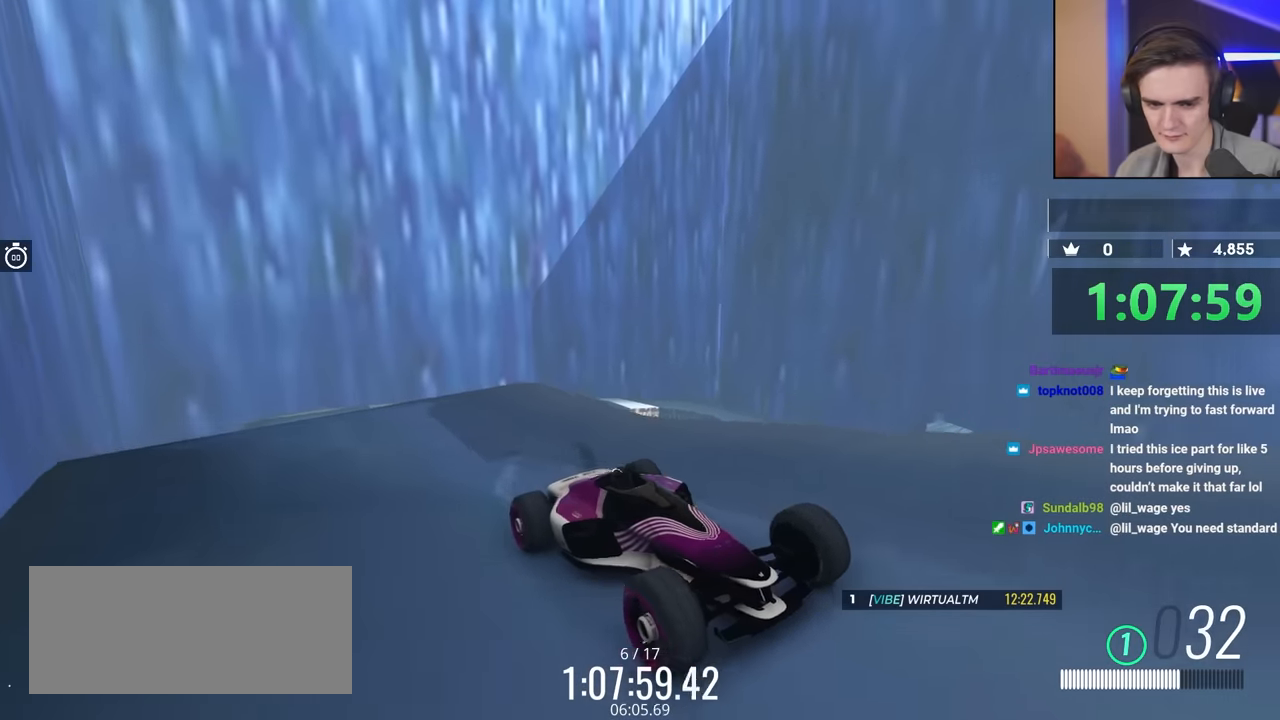
{"keys": ["up"], "events": []}
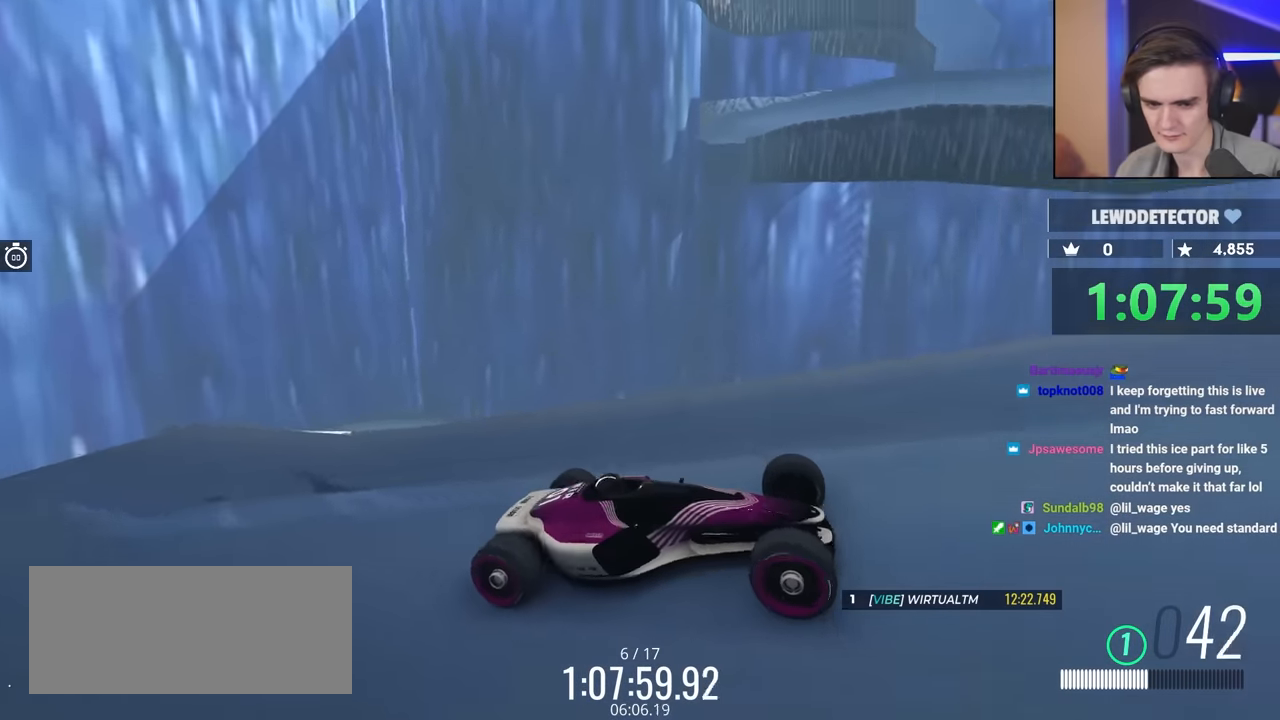
{"keys": ["up"], "events": []}
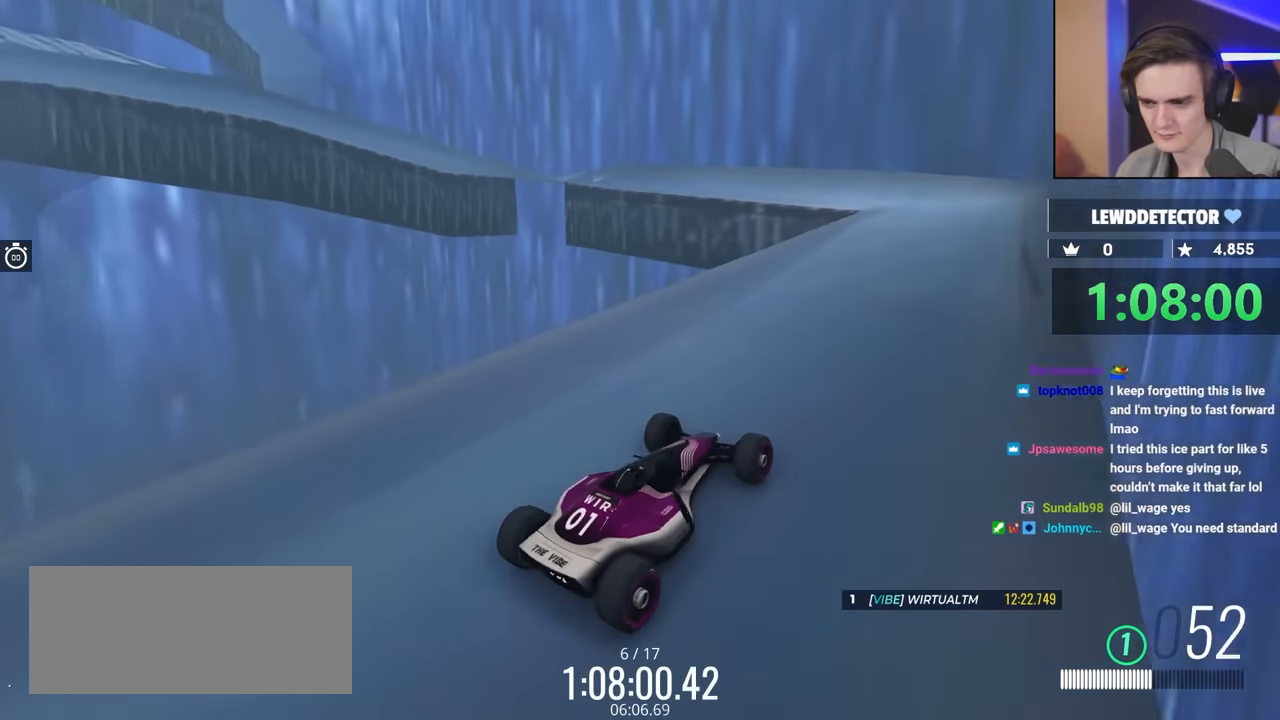
{"keys": ["up"], "events": [[17, "right", "down"], [100, "right", "up"], [250, "left", "down"], [434, "left", "up"]]}
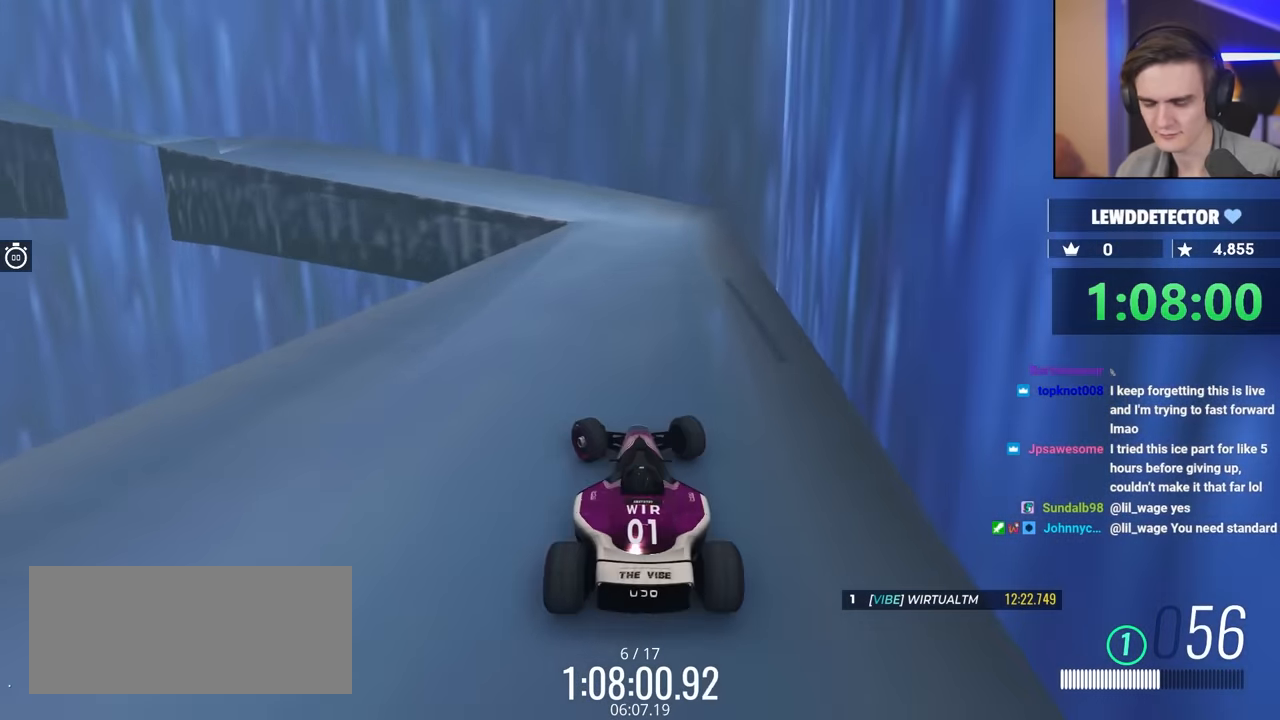
{"keys": ["up"], "events": [[34, "right", "down"], [167, "right", "up"]]}
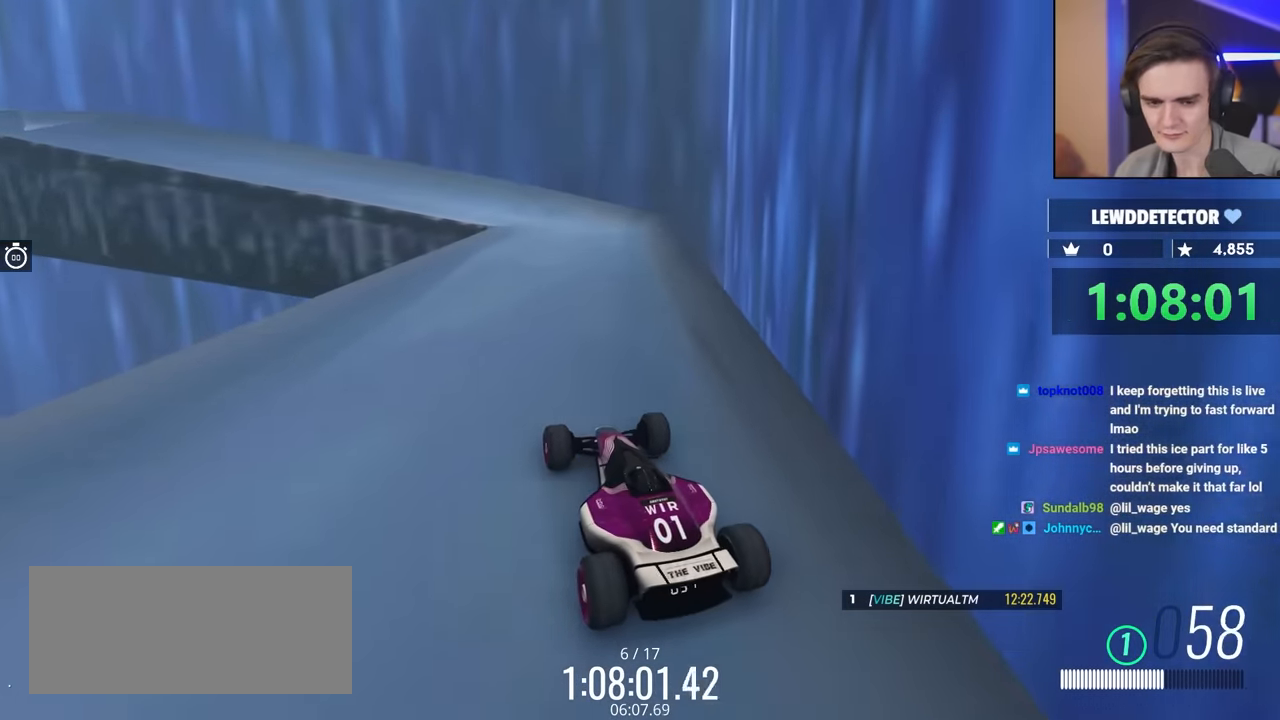
{"keys": ["up"], "events": []}